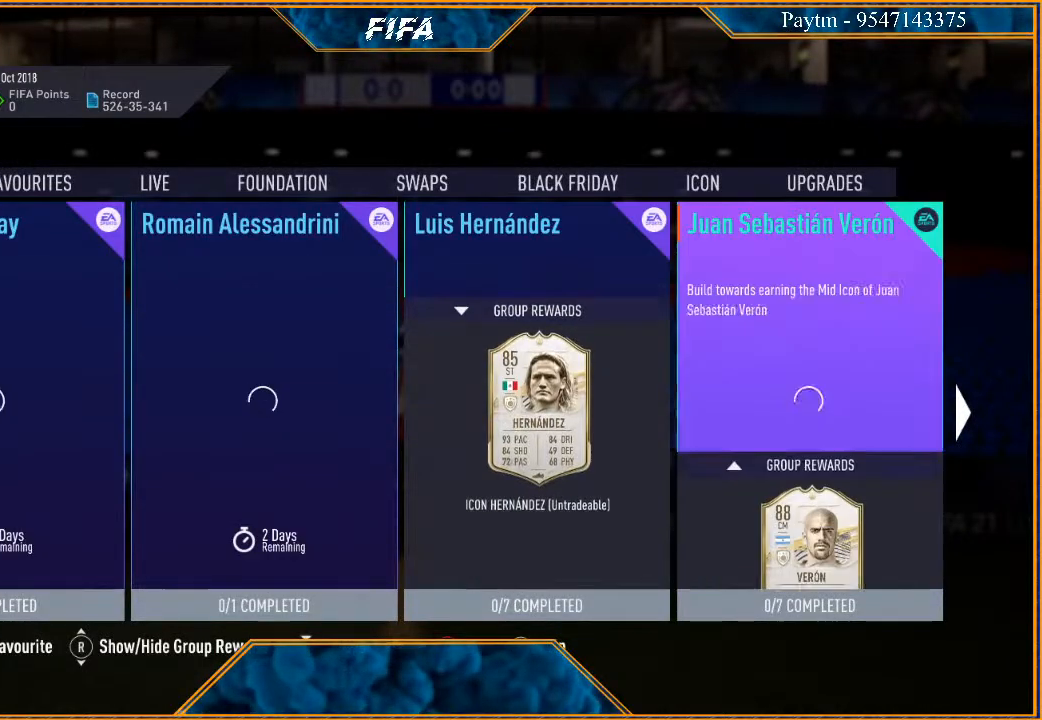
Gameplay with a controller (Xbox layout); each line is a JSON object with the inputs held at the frame after it. "events" lists button and stick changes between this image and that frame as [ms after this image, input, new state], when the widget could be followed in between.
{"buttons": [], "left_stick": "center", "right_stick": "center", "events": [[33, "left_stick", "center"], [200, "R1", "down"], [333, "R1", "up"]]}
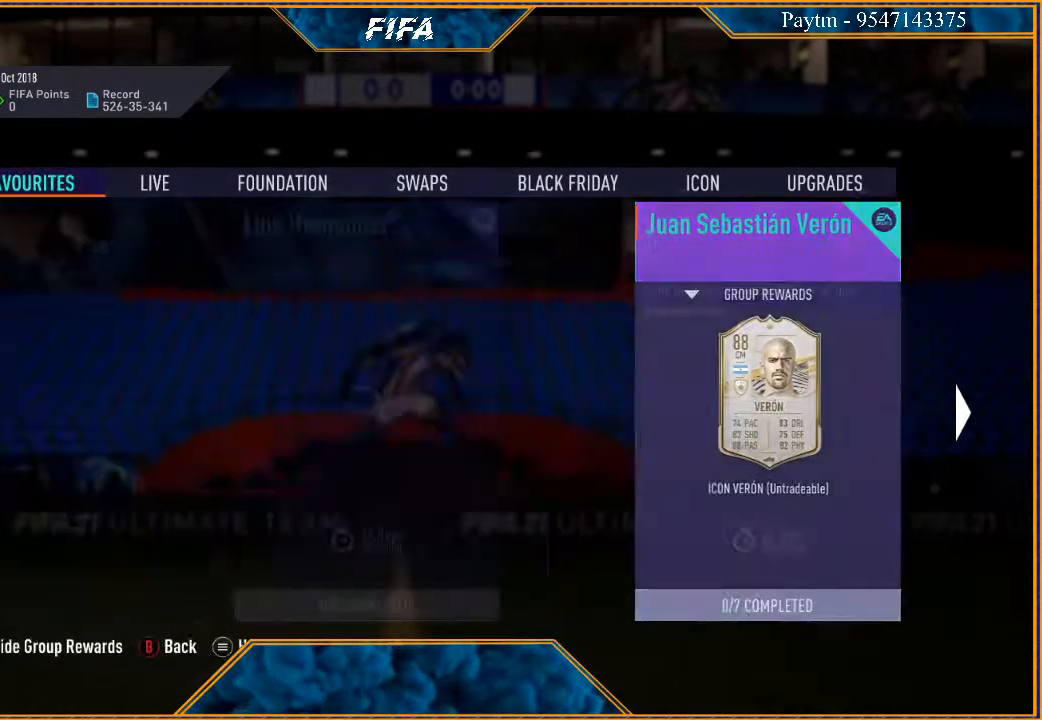
{"buttons": ["R1"], "left_stick": "center", "right_stick": "center", "events": [[433, "R1", "down"]]}
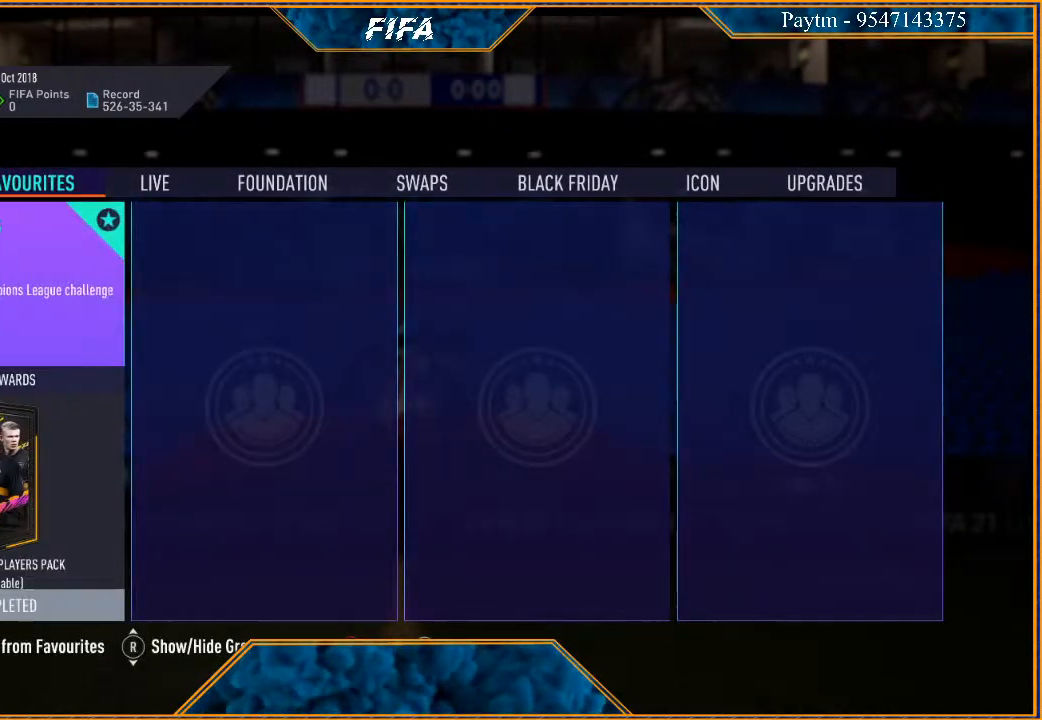
{"buttons": [], "left_stick": "center", "right_stick": "center", "events": [[67, "R1", "up"]]}
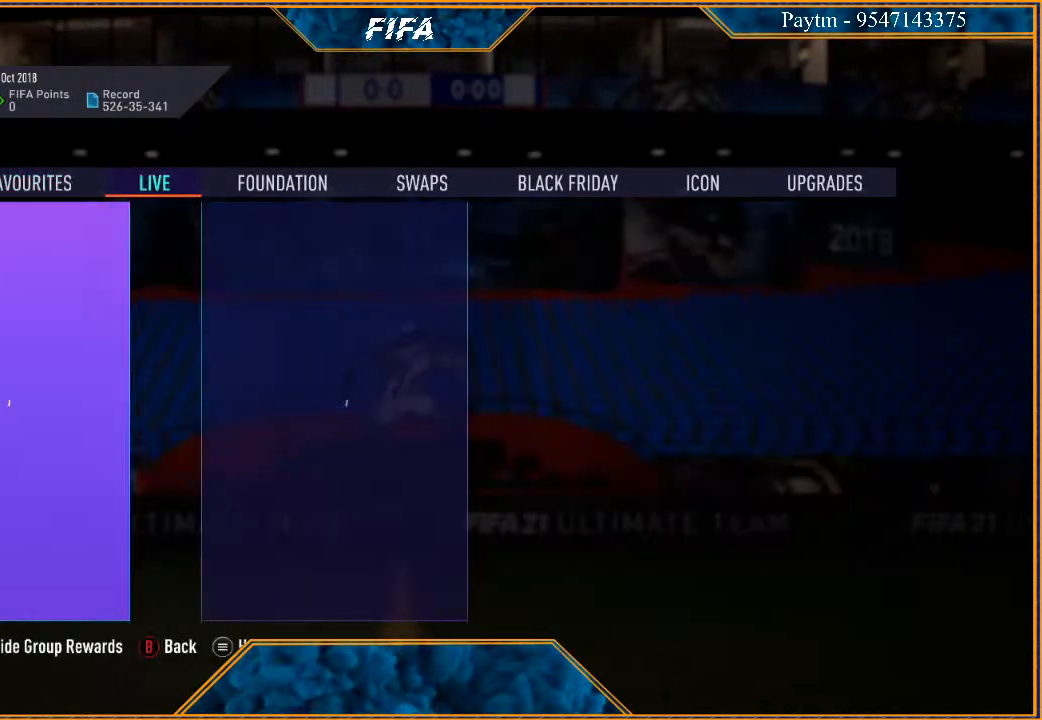
{"buttons": [], "left_stick": "center", "right_stick": "center", "events": []}
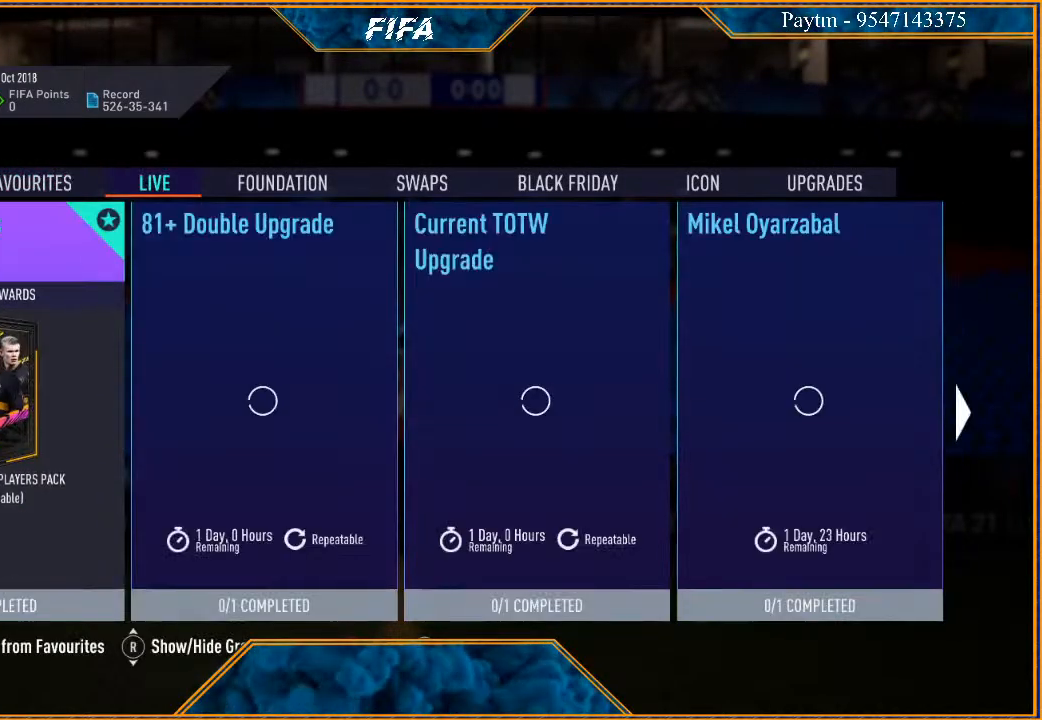
{"buttons": [], "left_stick": "center", "right_stick": "center", "events": []}
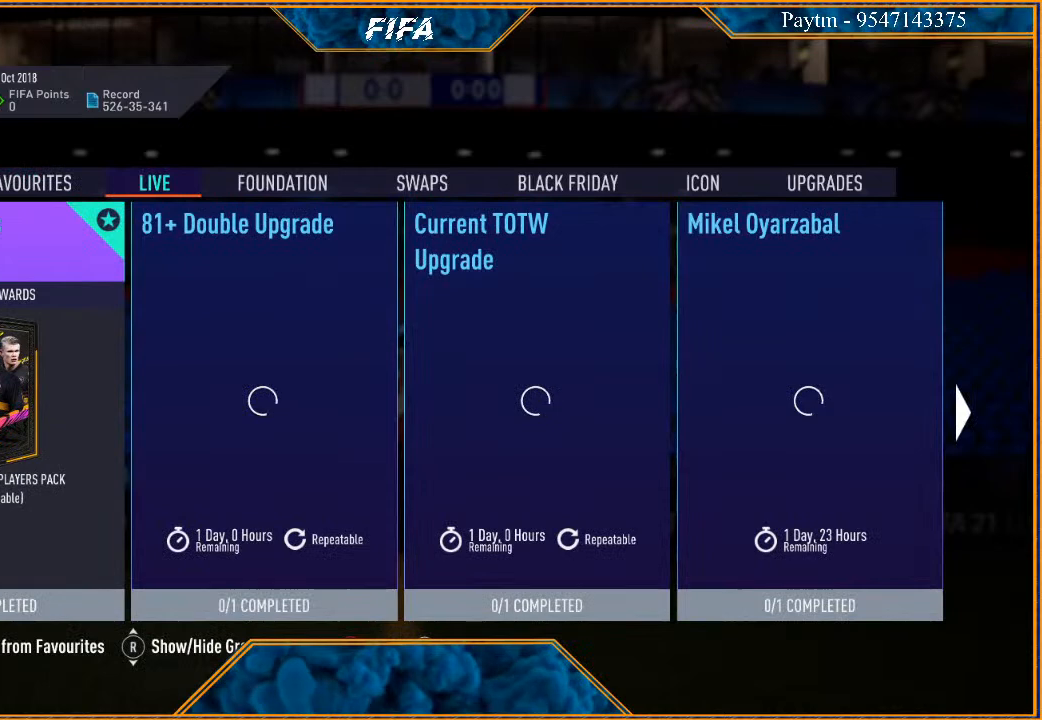
{"buttons": [], "left_stick": "center", "right_stick": "center", "events": []}
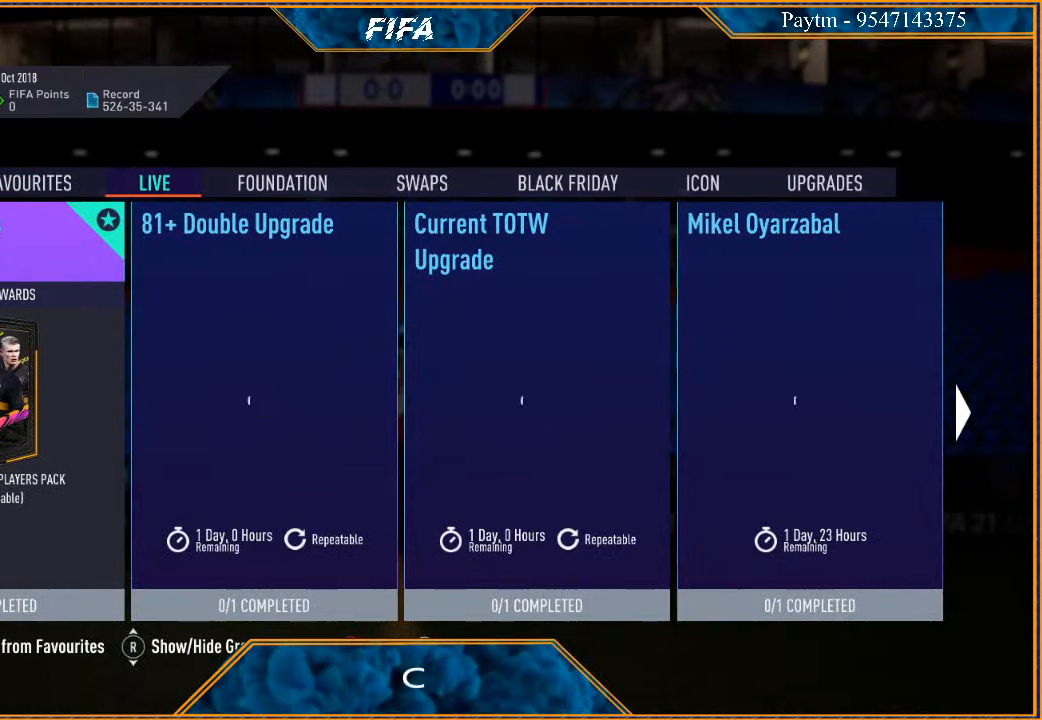
{"buttons": [], "left_stick": "center", "right_stick": "center", "events": []}
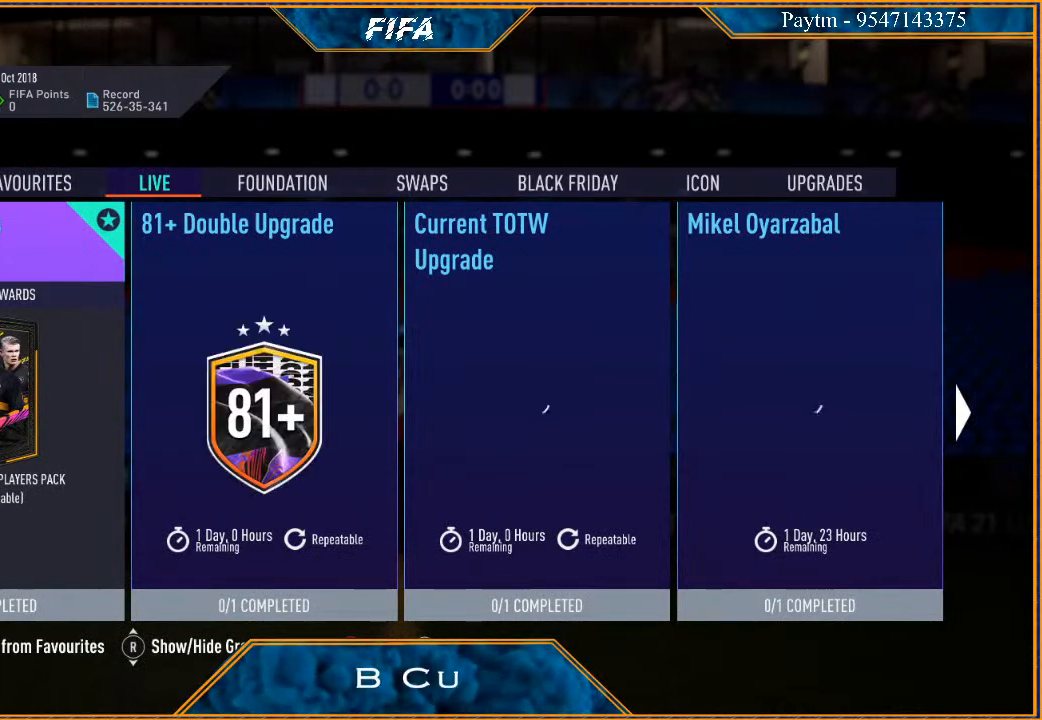
{"buttons": [], "left_stick": "center", "right_stick": "center", "events": []}
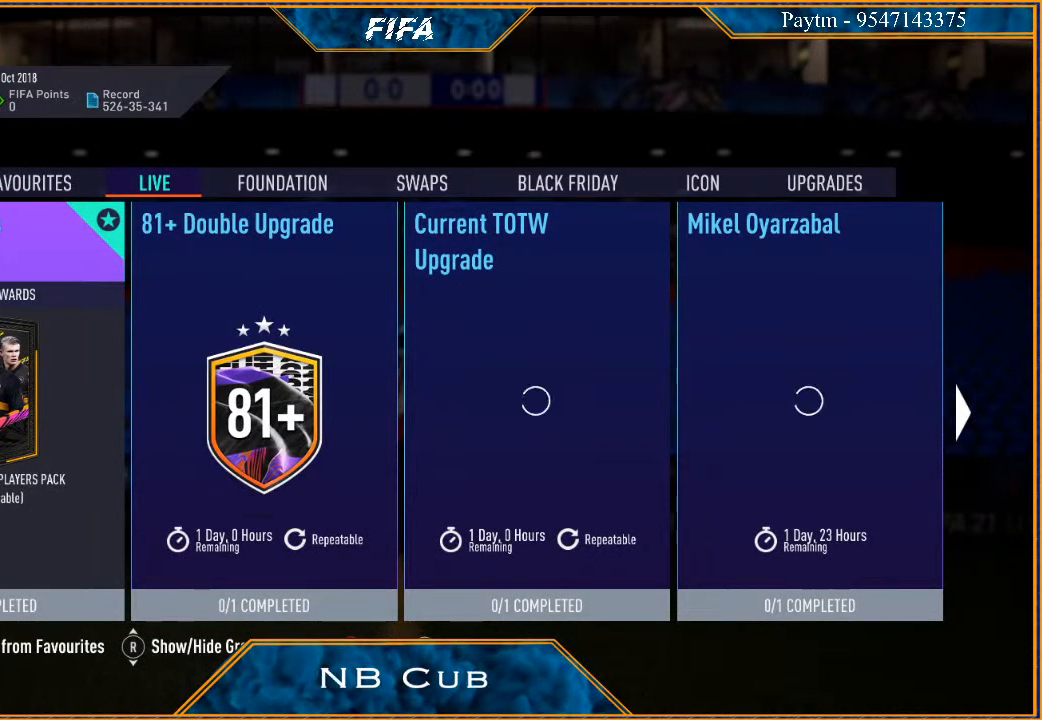
{"buttons": [], "left_stick": "center", "right_stick": "center", "events": []}
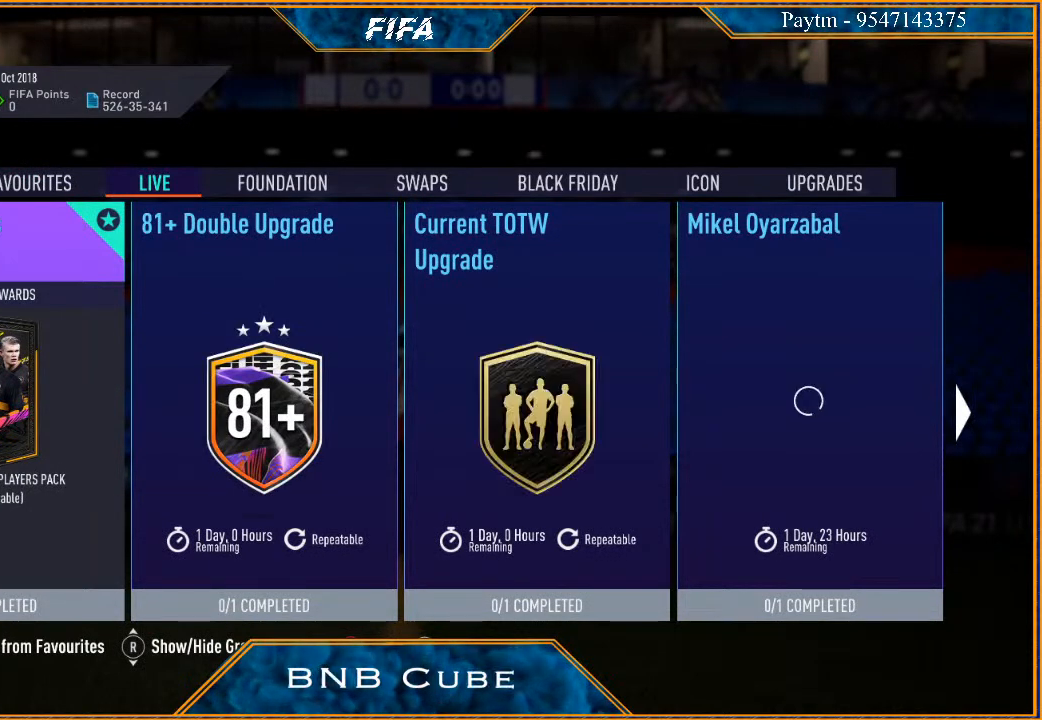
{"buttons": [], "left_stick": "center", "right_stick": "center", "events": []}
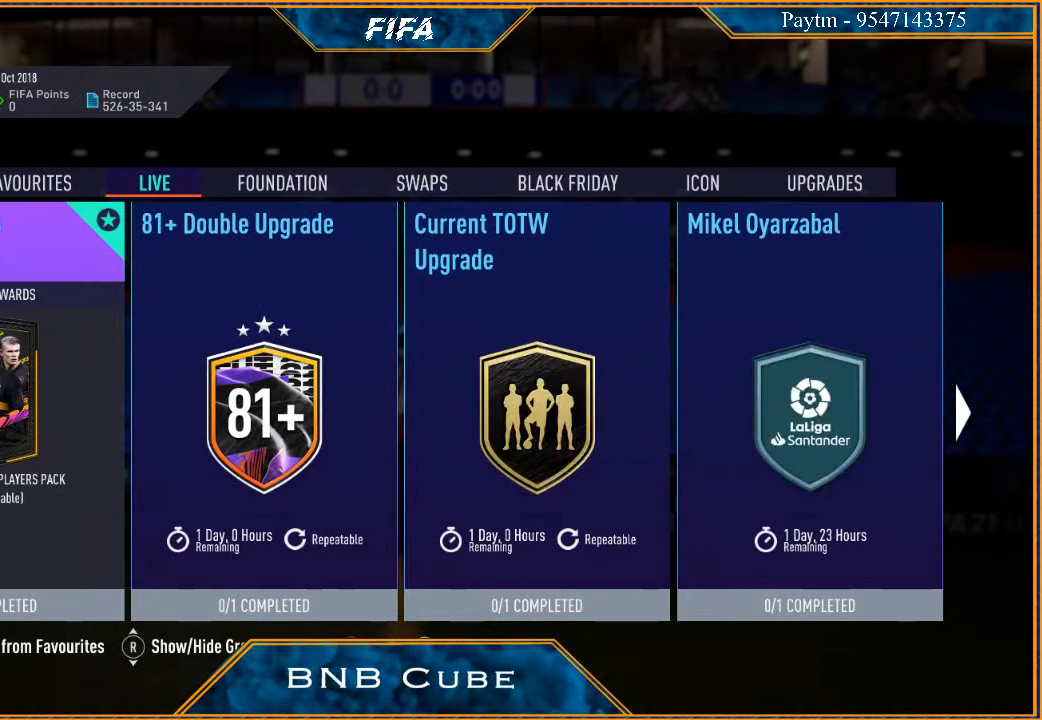
{"buttons": [], "left_stick": "center", "right_stick": "center", "events": []}
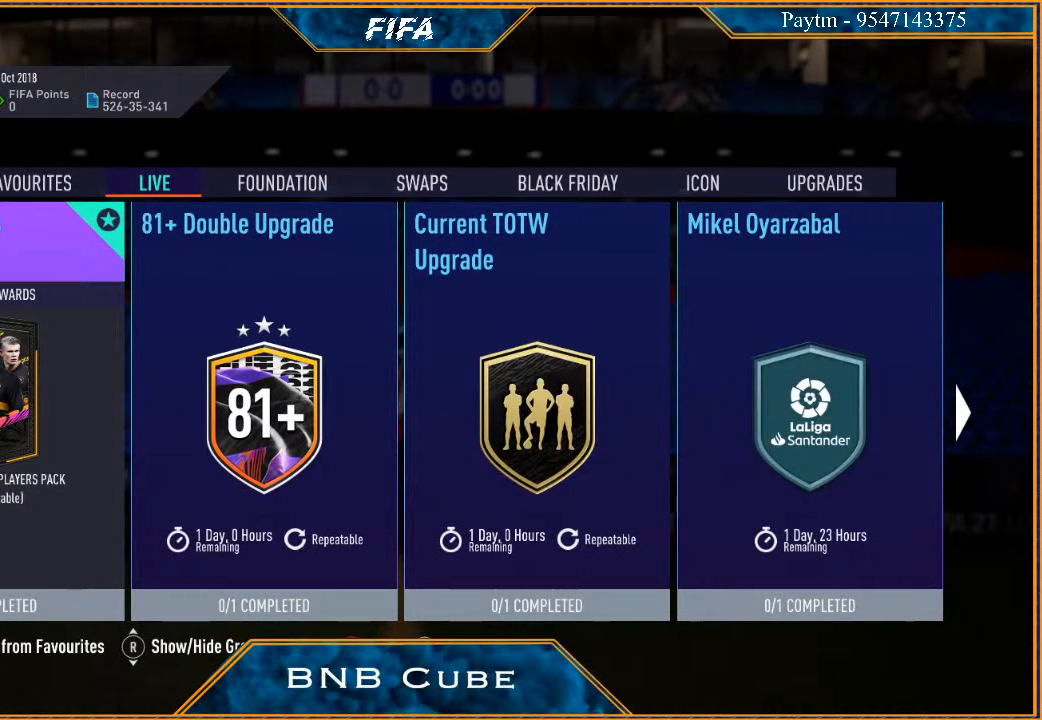
{"buttons": [], "left_stick": "center", "right_stick": "center", "events": []}
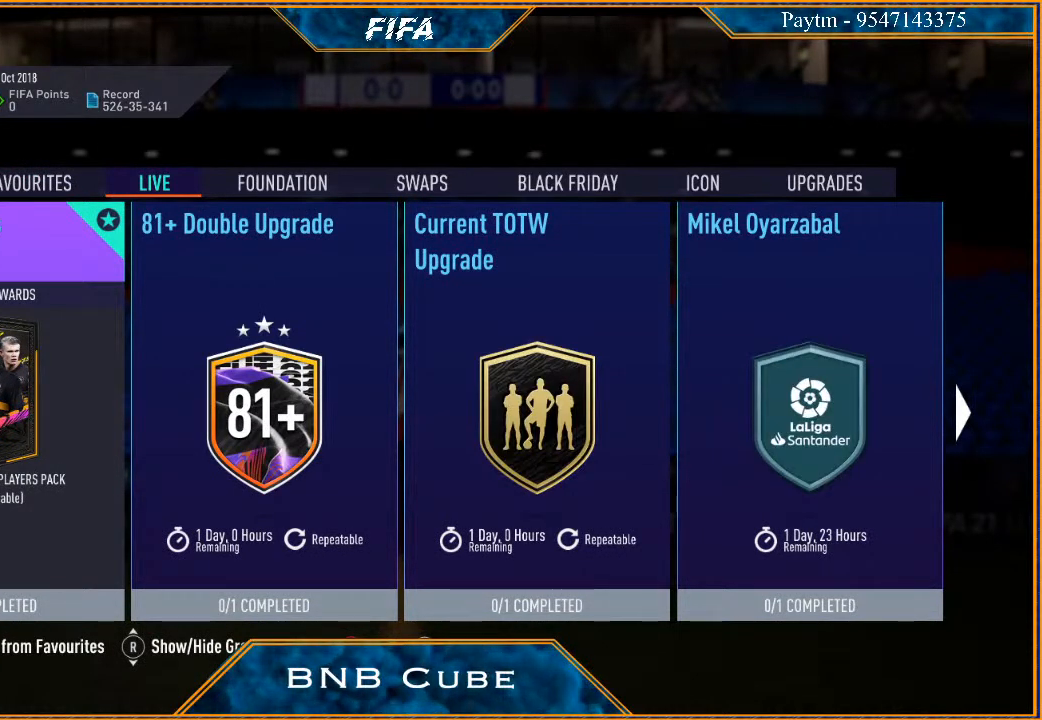
{"buttons": [], "left_stick": "center", "right_stick": "center", "events": [[100, "A", "down"], [267, "A", "up"]]}
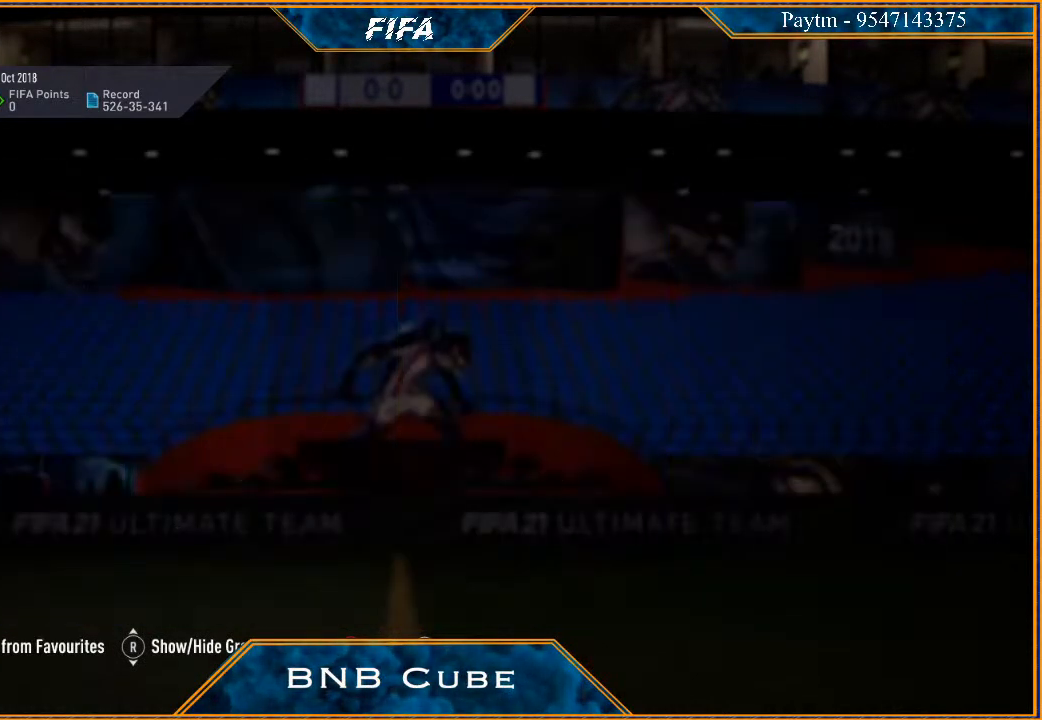
{"buttons": [], "left_stick": "center", "right_stick": "center", "events": []}
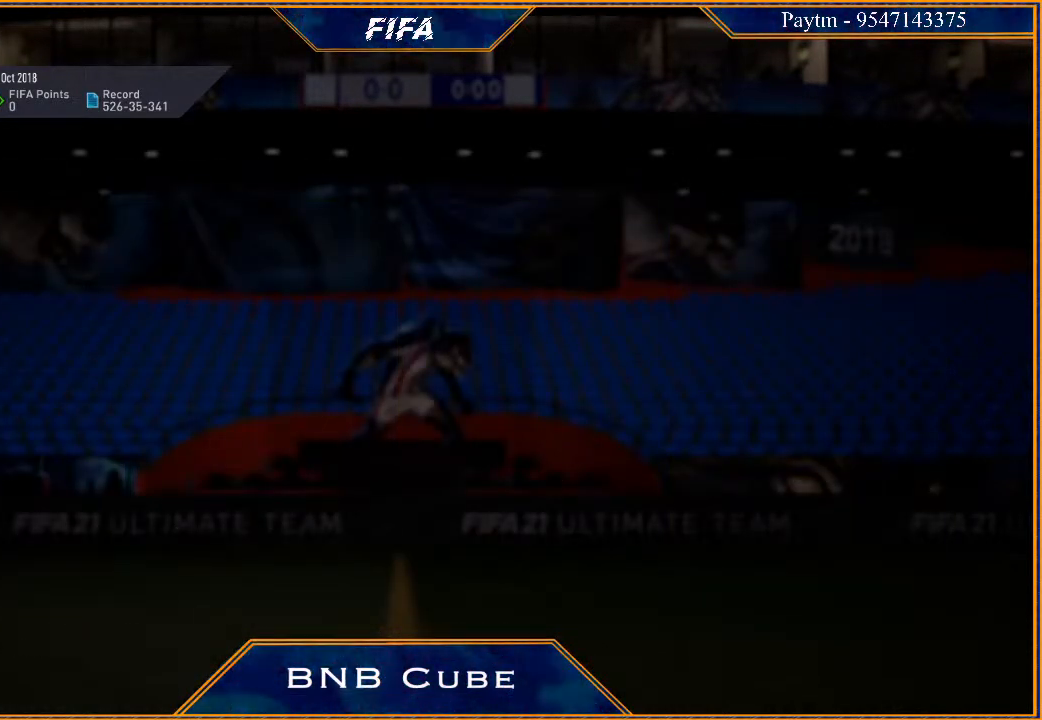
{"buttons": [], "left_stick": "center", "right_stick": "center", "events": []}
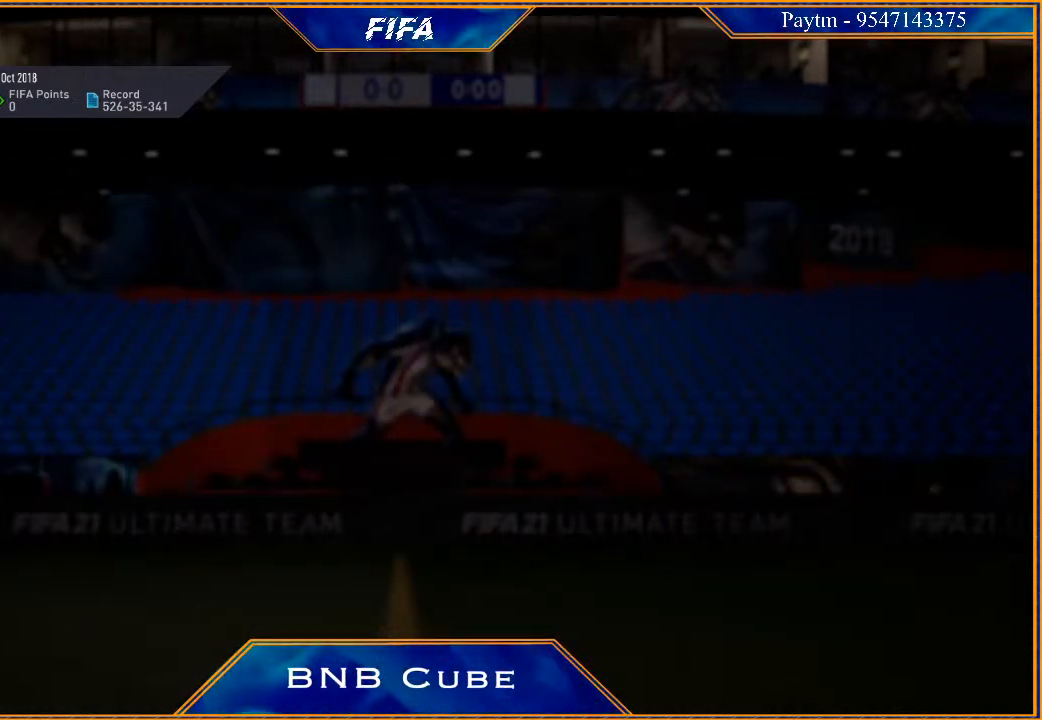
{"buttons": [], "left_stick": "center", "right_stick": "center", "events": []}
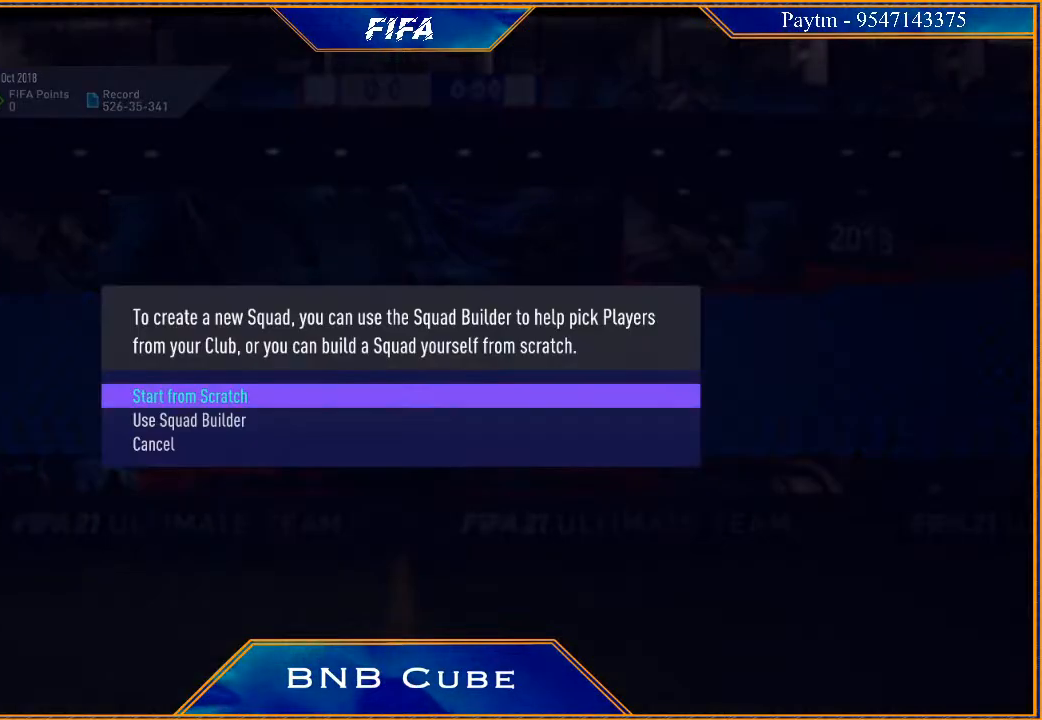
{"buttons": [], "left_stick": "center", "right_stick": "center", "events": []}
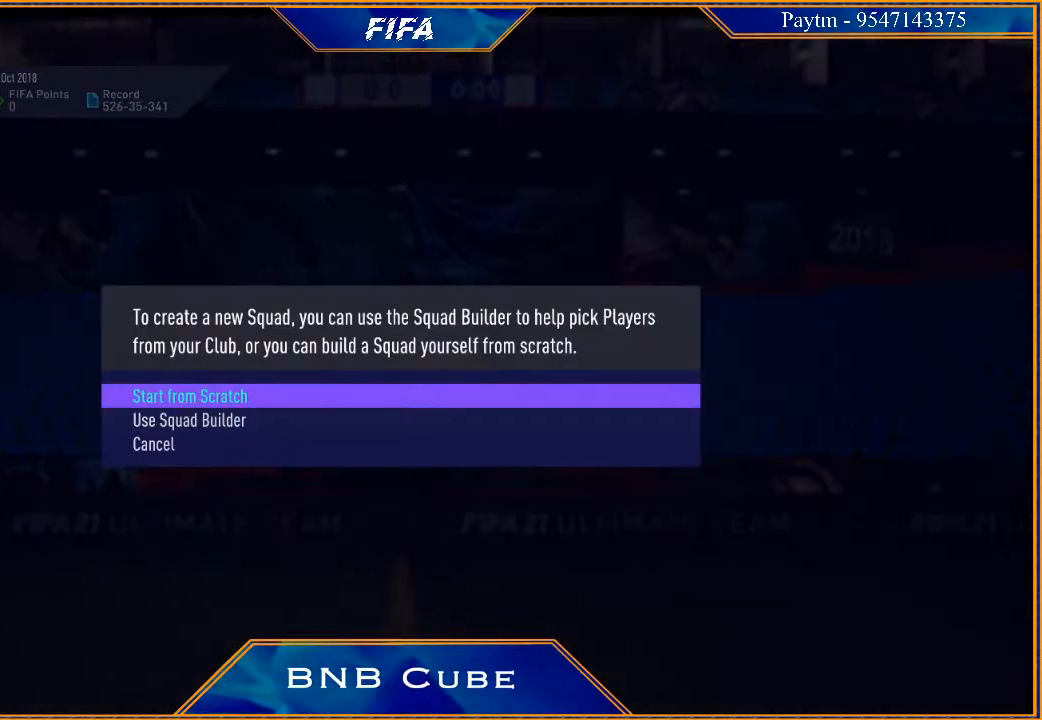
{"buttons": [], "left_stick": "center", "right_stick": "center", "events": []}
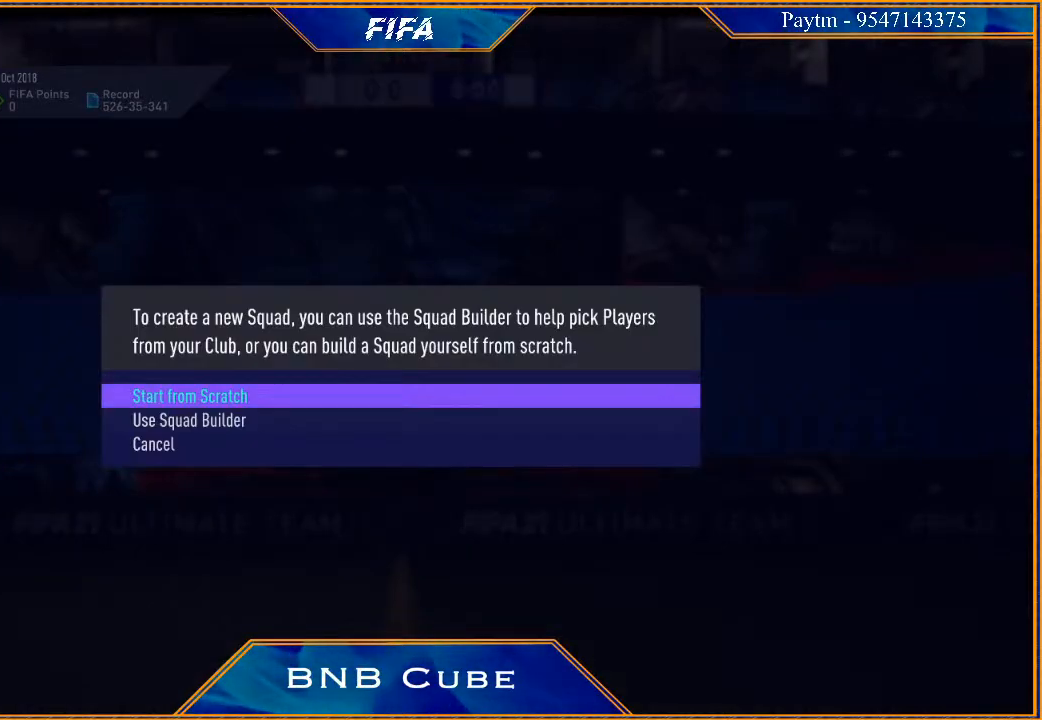
{"buttons": [], "left_stick": "center", "right_stick": "center", "events": [[67, "A", "down"], [233, "A", "up"]]}